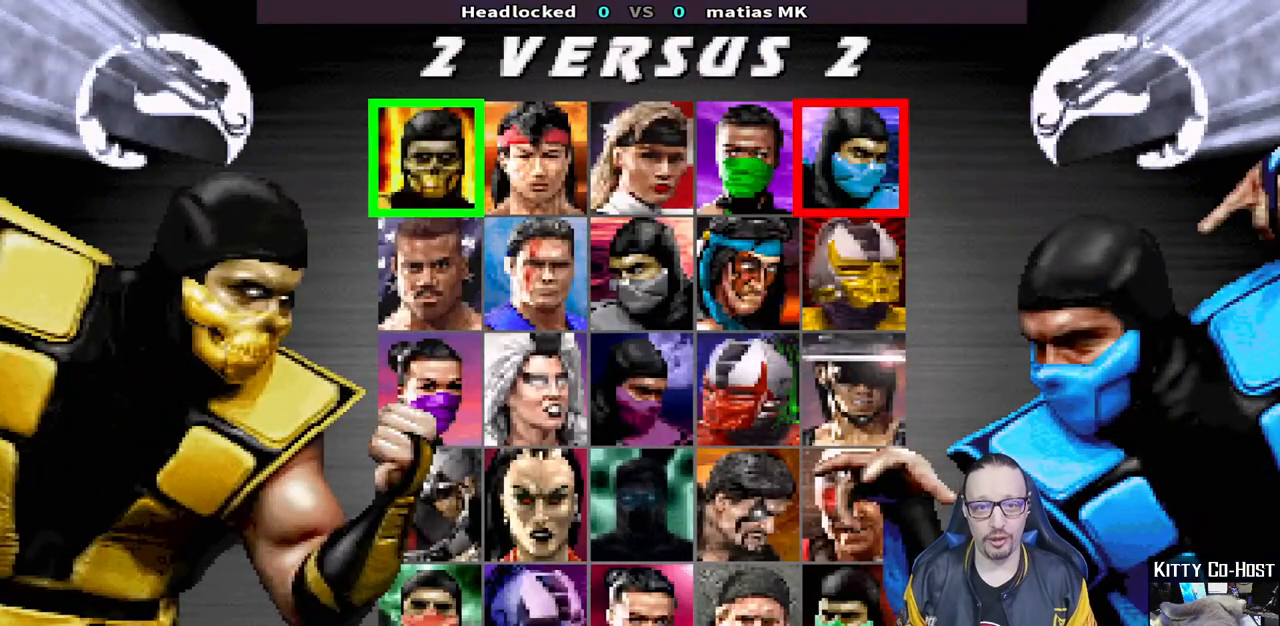
Gameplay with a controller (PlayStation layout); each line is a JSON object with the inputs held at the frame after it. "events" lists button and stick changes between this image and that frame as [ms after this image, input, new state], when the widget could be followed in between.
{"buttons": ["DPAD_DOWN"], "left_stick": "center", "right_stick": "center", "events": [[233, "DPAD_LEFT", "down"], [367, "DPAD_LEFT", "up"], [483, "DPAD_DOWN", "down"]]}
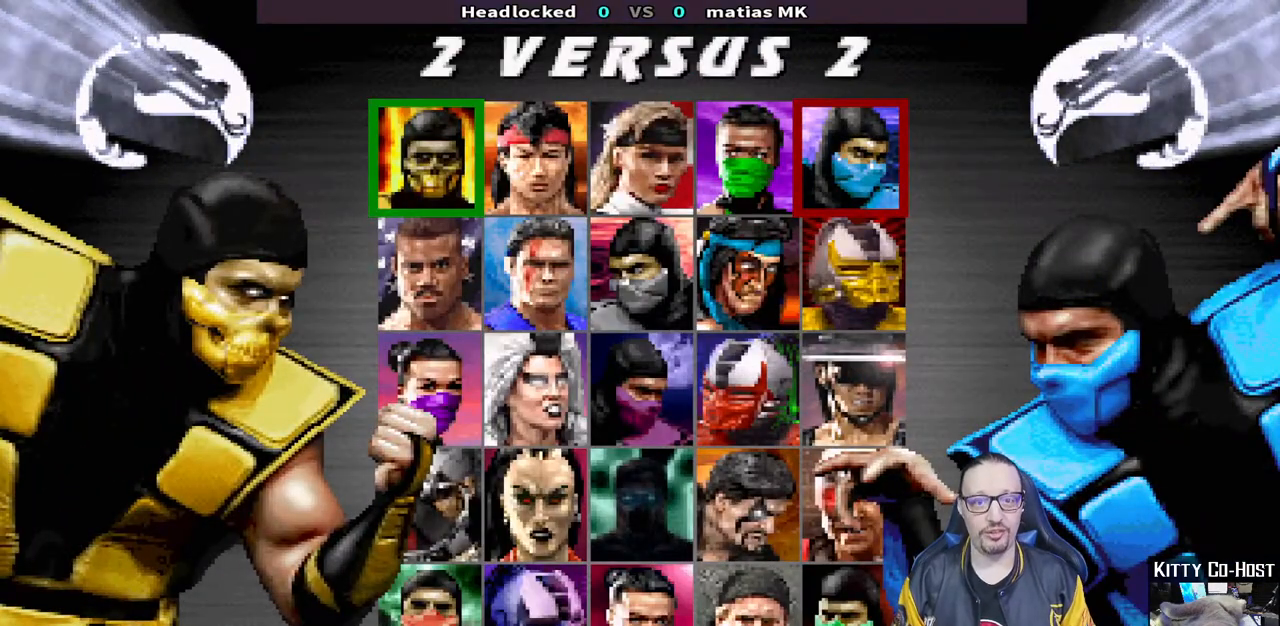
{"buttons": ["DPAD_RIGHT"], "left_stick": "center", "right_stick": "center", "events": [[117, "DPAD_DOWN", "up"], [467, "DPAD_RIGHT", "down"]]}
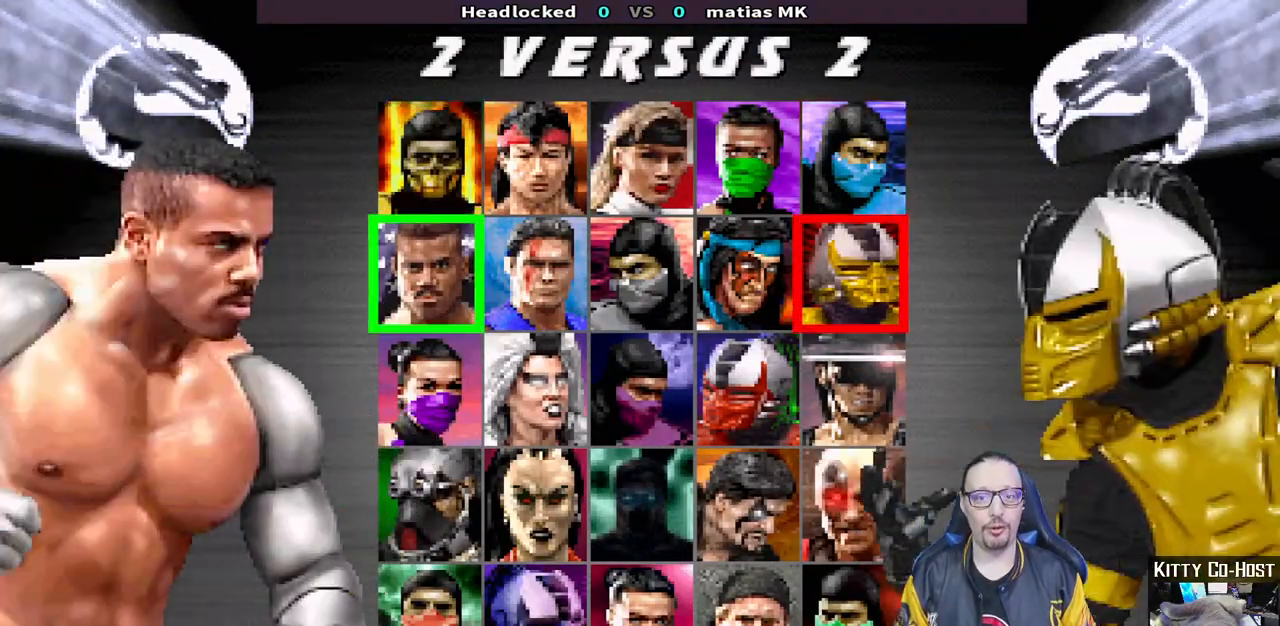
{"buttons": [], "left_stick": "center", "right_stick": "center", "events": [[83, "DPAD_RIGHT", "up"], [317, "DPAD_LEFT", "down"], [433, "DPAD_LEFT", "up"]]}
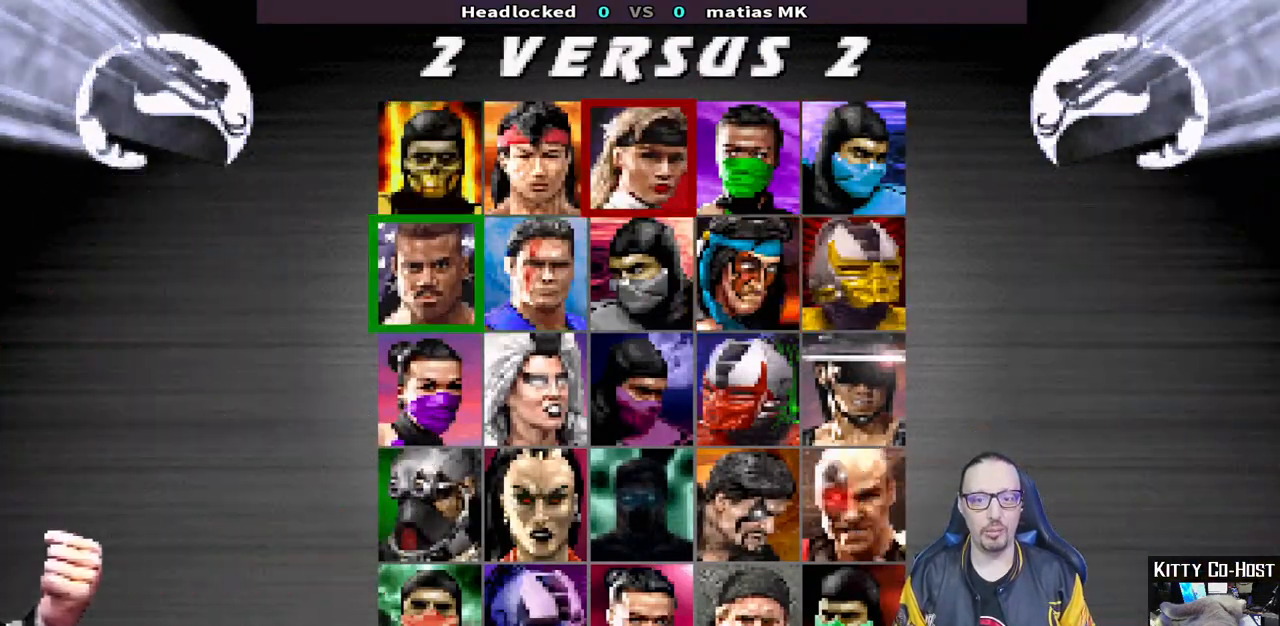
{"buttons": ["DPAD_RIGHT"], "left_stick": "center", "right_stick": "center", "events": [[17, "DPAD_LEFT", "down"], [117, "DPAD_LEFT", "up"], [500, "DPAD_RIGHT", "down"]]}
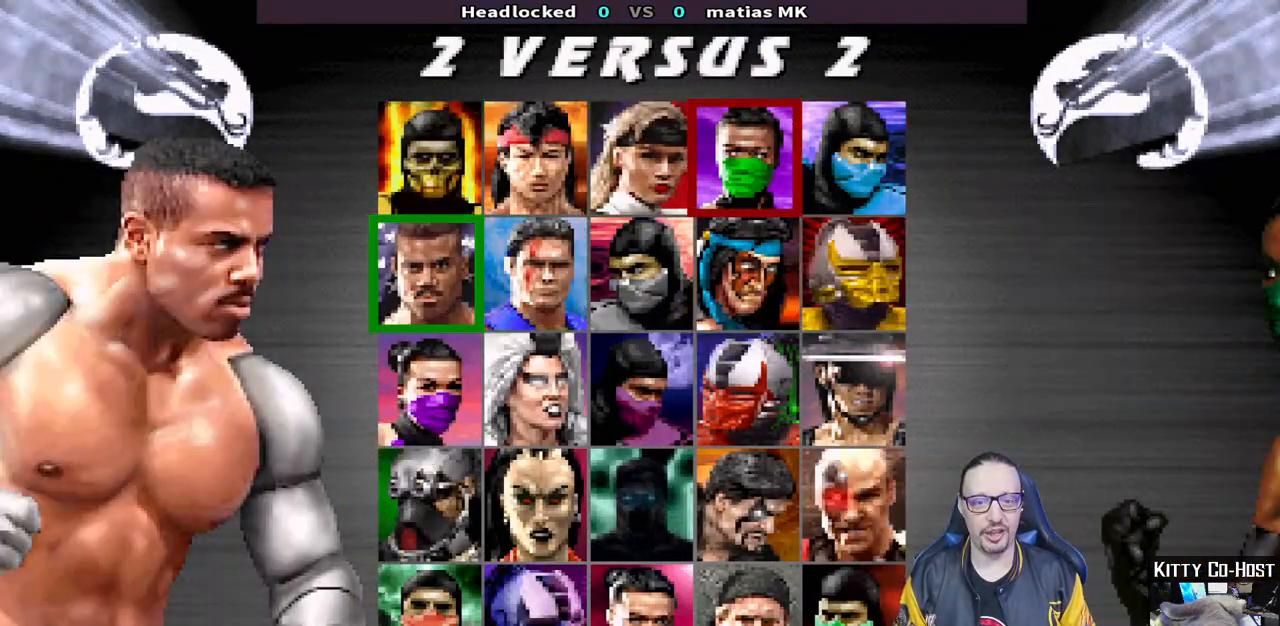
{"buttons": [], "left_stick": "center", "right_stick": "center", "events": [[150, "DPAD_RIGHT", "up"], [217, "DPAD_RIGHT", "down"], [317, "DPAD_RIGHT", "up"]]}
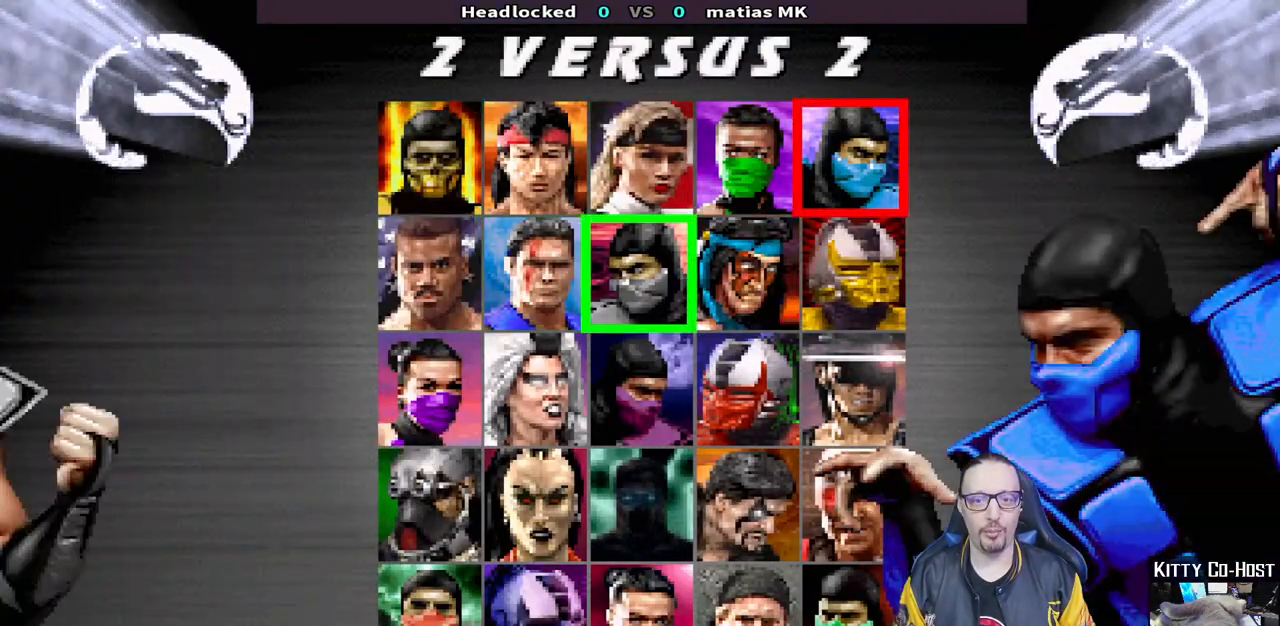
{"buttons": [], "left_stick": "center", "right_stick": "center", "events": [[167, "DPAD_DOWN", "down"], [300, "DPAD_DOWN", "up"], [367, "DPAD_DOWN", "down"], [483, "DPAD_DOWN", "up"]]}
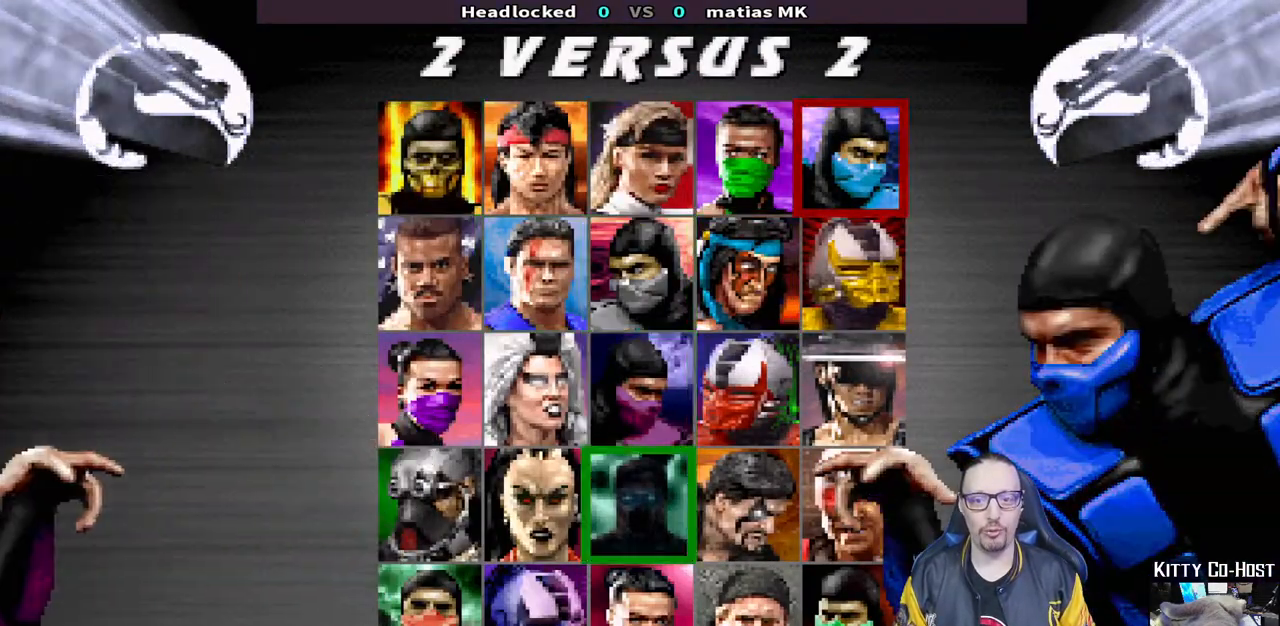
{"buttons": ["DPAD_UP"], "left_stick": "center", "right_stick": "center", "events": [[183, "DPAD_RIGHT", "down"], [317, "DPAD_RIGHT", "up"], [417, "DPAD_UP", "down"]]}
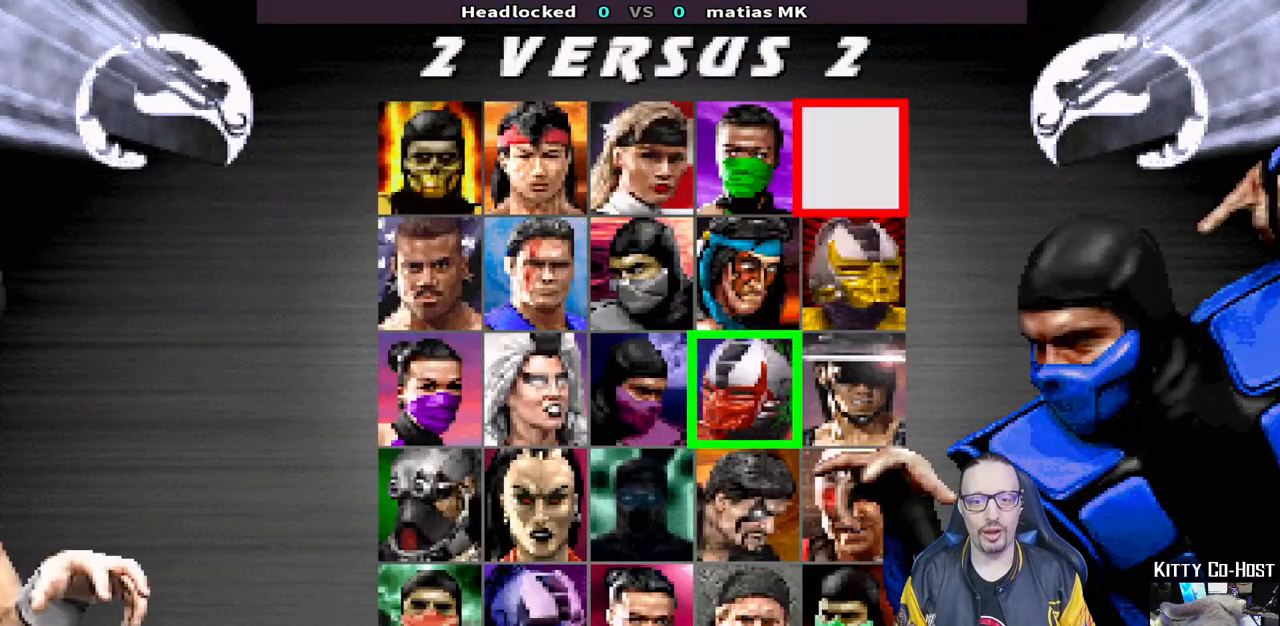
{"buttons": [], "left_stick": "center", "right_stick": "center", "events": [[50, "DPAD_UP", "up"], [117, "DPAD_UP", "down"], [233, "DPAD_UP", "up"], [267, "DPAD_UP", "down"], [383, "DPAD_UP", "up"]]}
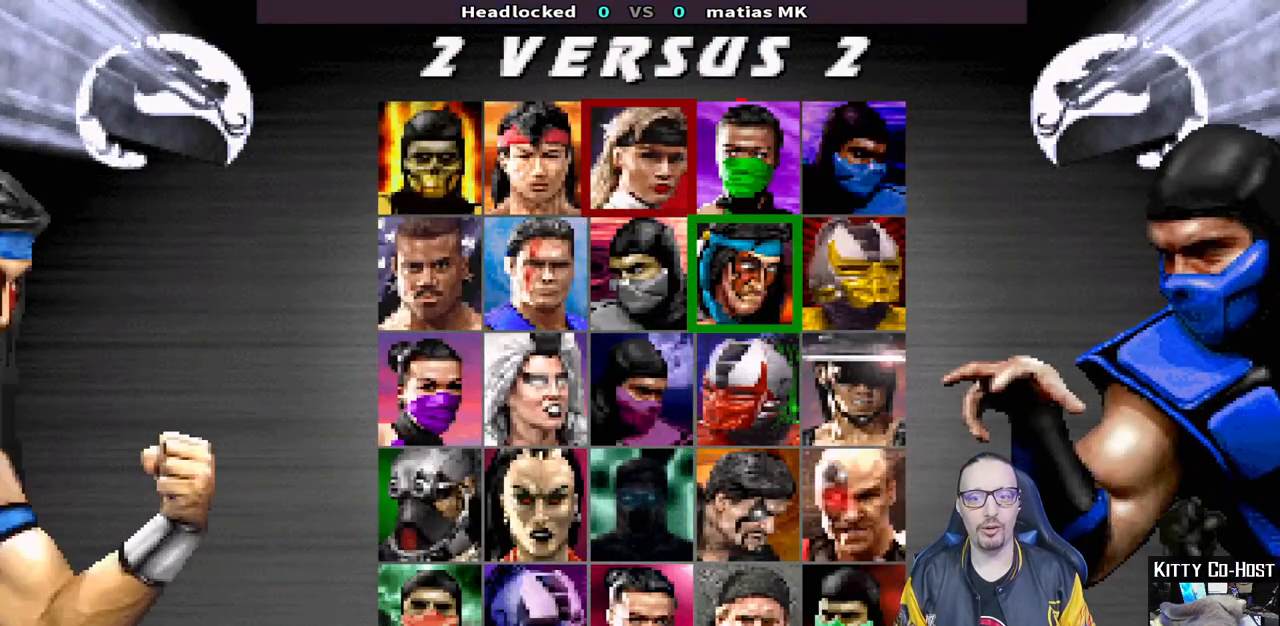
{"buttons": [], "left_stick": "center", "right_stick": "center", "events": [[50, "DPAD_LEFT", "down"], [167, "DPAD_LEFT", "up"], [233, "DPAD_LEFT", "down"], [333, "DPAD_LEFT", "up"]]}
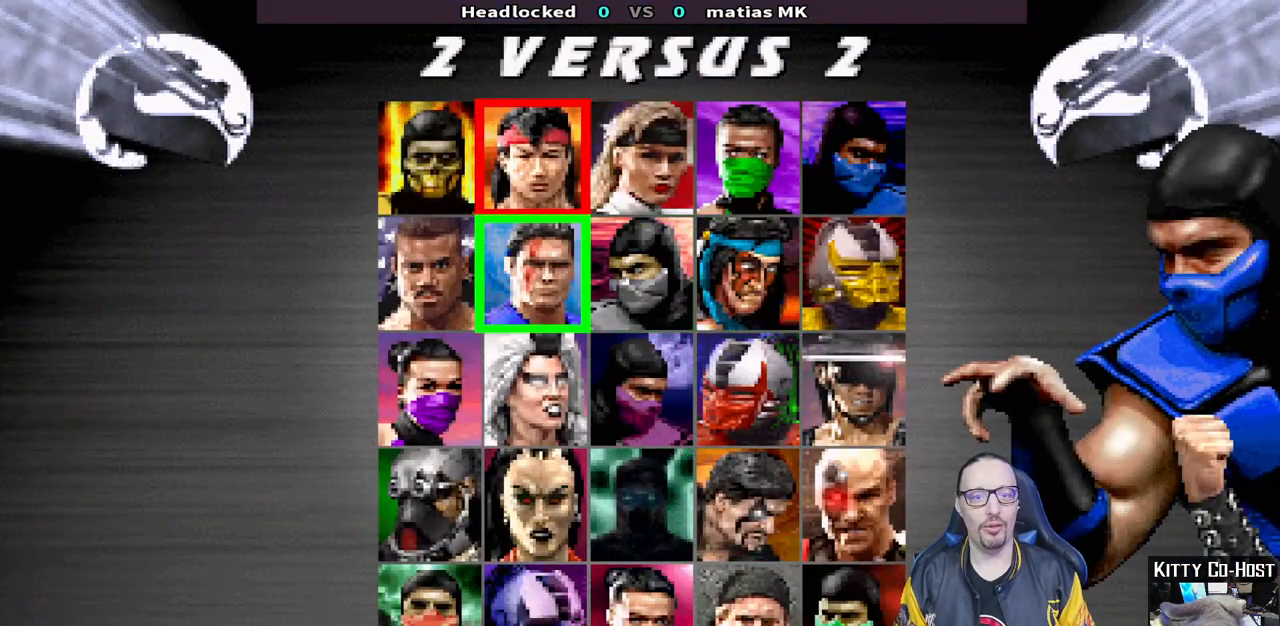
{"buttons": [], "left_stick": "center", "right_stick": "center", "events": [[183, "DPAD_LEFT", "down"], [283, "DPAD_LEFT", "up"]]}
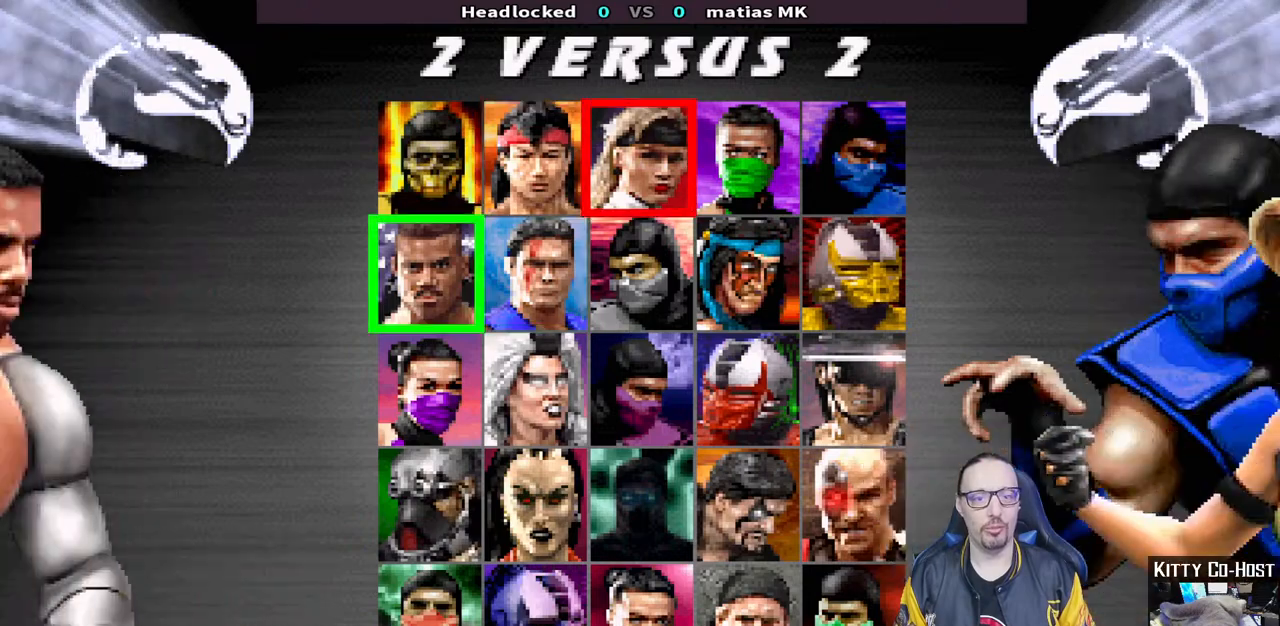
{"buttons": [], "left_stick": "center", "right_stick": "center", "events": [[200, "DPAD_UP", "down"], [317, "DPAD_UP", "up"]]}
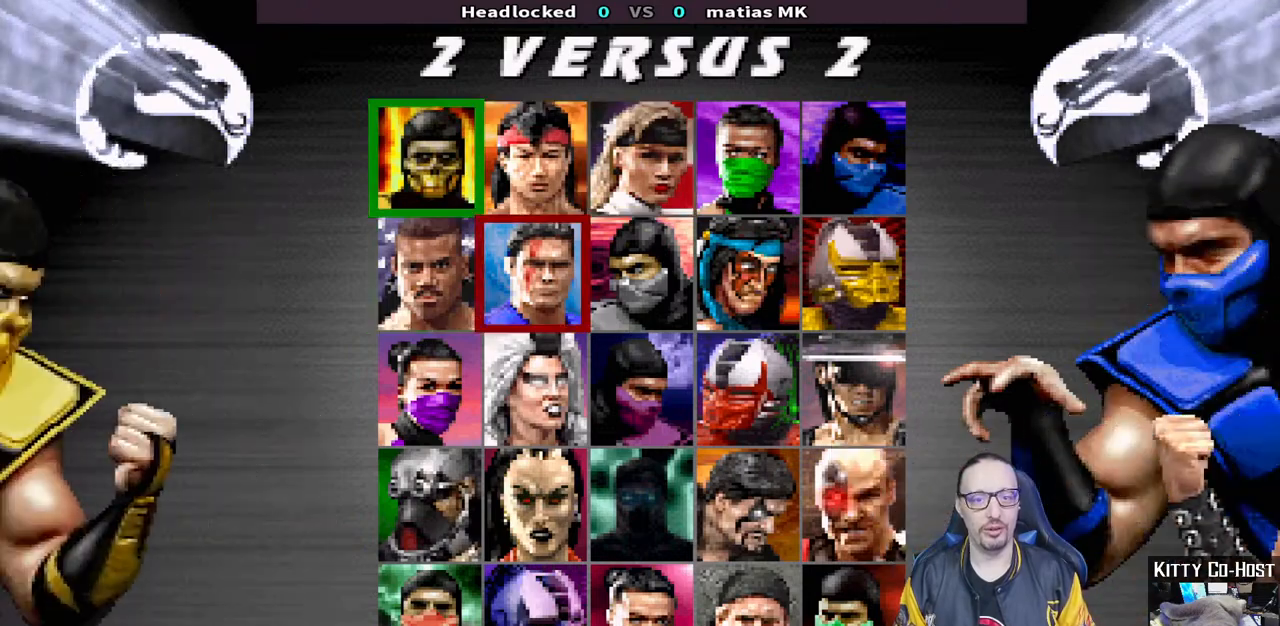
{"buttons": [], "left_stick": "center", "right_stick": "center", "events": []}
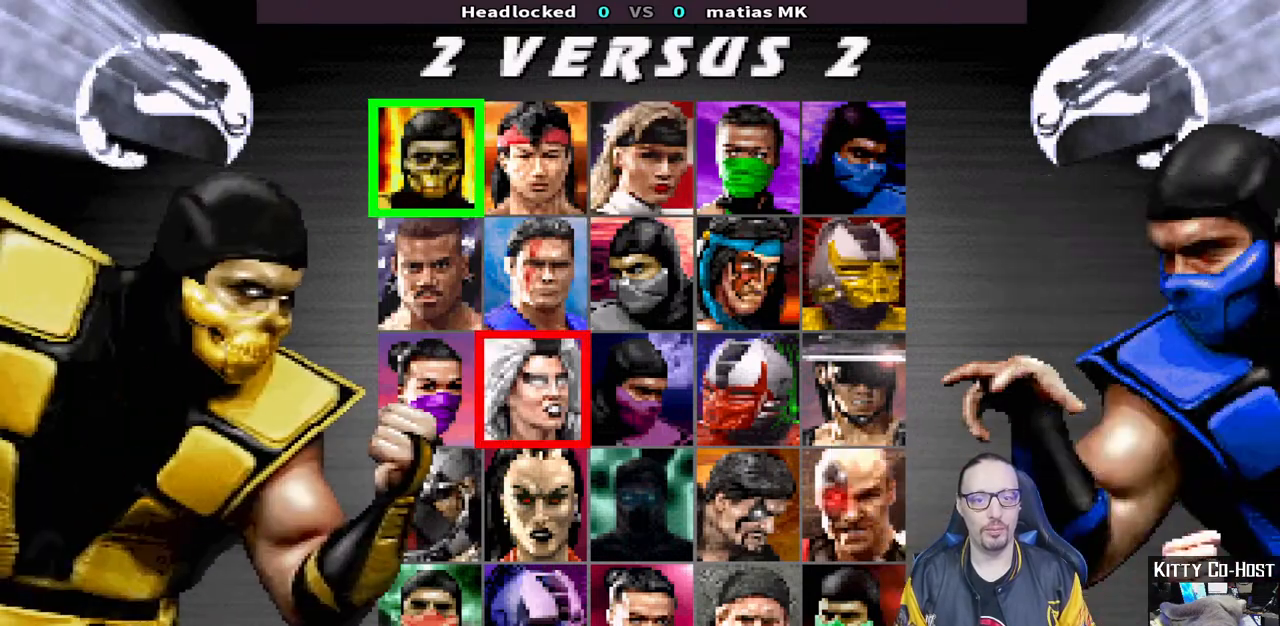
{"buttons": [], "left_stick": "center", "right_stick": "center", "events": [[133, "CROSS", "down"], [283, "CROSS", "up"]]}
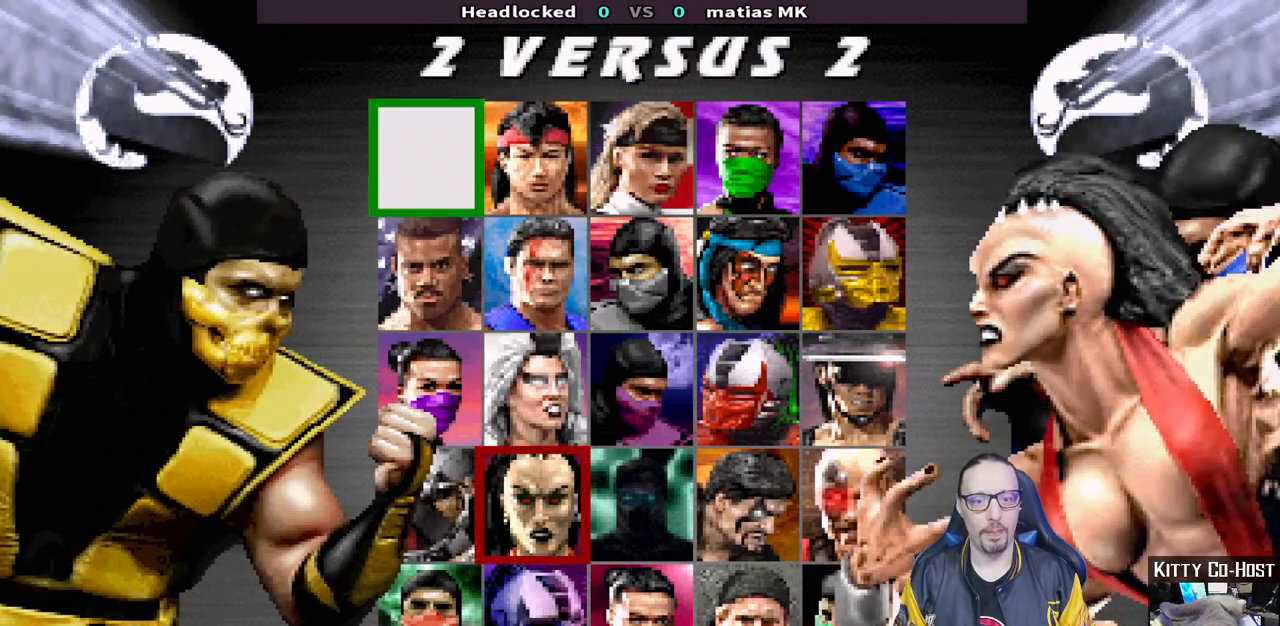
{"buttons": ["DPAD_RIGHT"], "left_stick": "center", "right_stick": "center", "events": [[117, "DPAD_RIGHT", "down"], [233, "DPAD_RIGHT", "up"], [300, "DPAD_RIGHT", "down"], [417, "DPAD_RIGHT", "up"], [467, "DPAD_RIGHT", "down"]]}
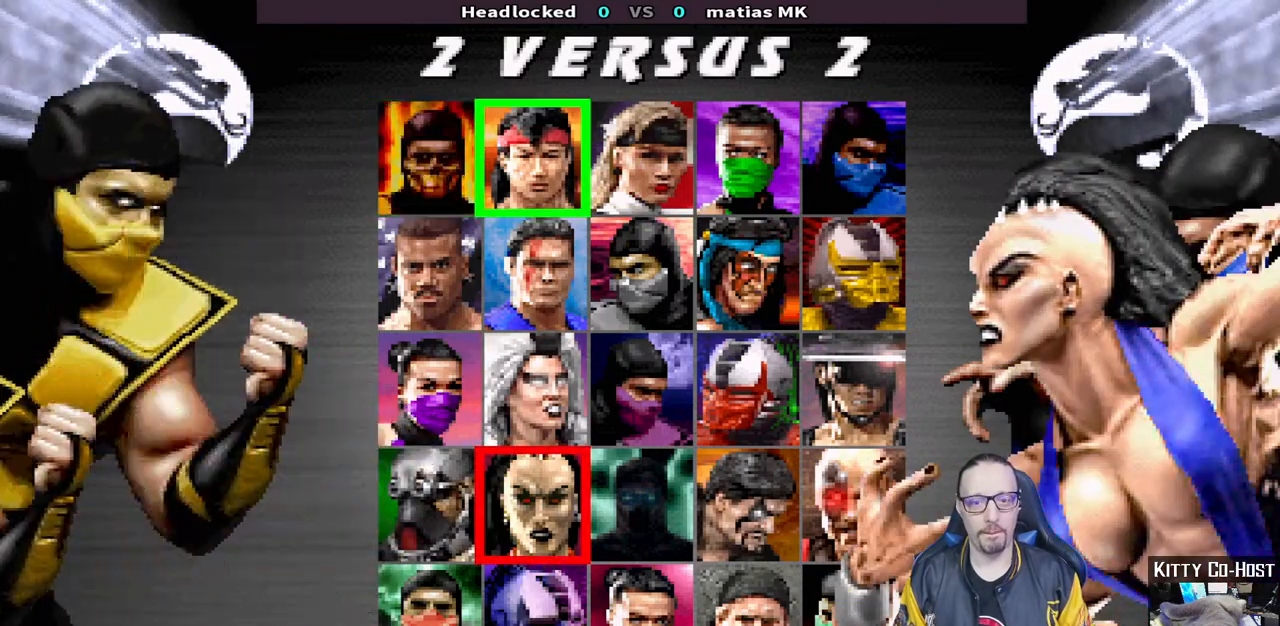
{"buttons": ["DPAD_DOWN"], "left_stick": "center", "right_stick": "center", "events": [[50, "DPAD_RIGHT", "up"], [233, "DPAD_DOWN", "down"], [350, "DPAD_DOWN", "up"], [433, "DPAD_DOWN", "down"]]}
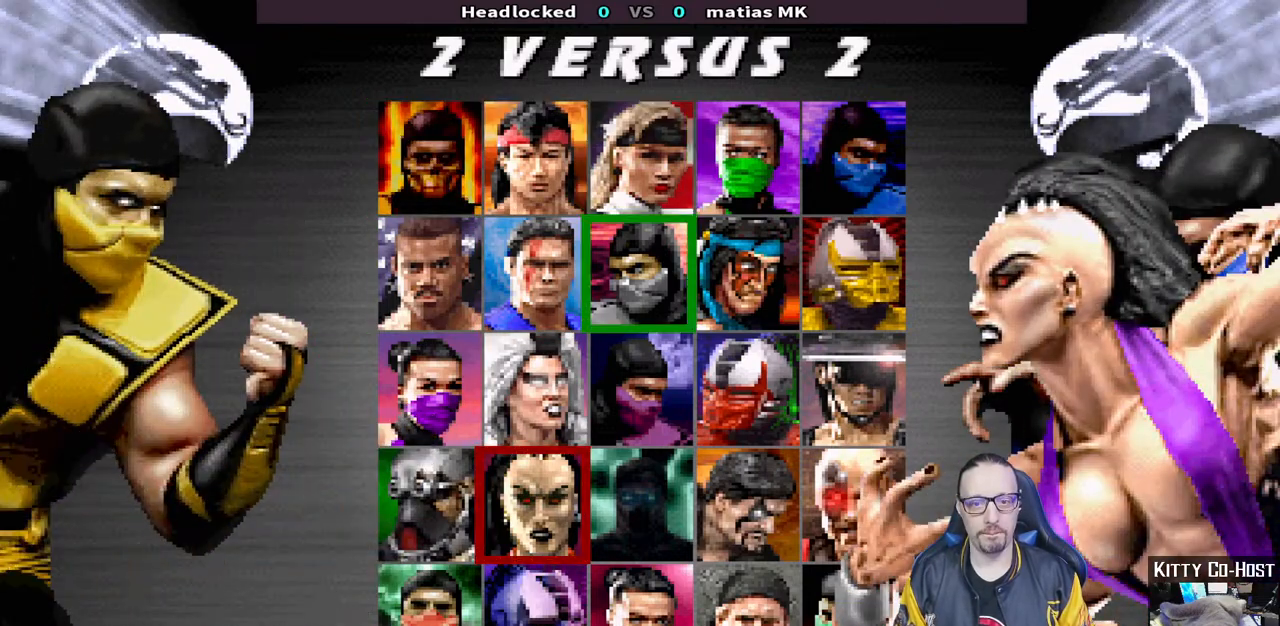
{"buttons": ["DPAD_DOWN"], "left_stick": "center", "right_stick": "center", "events": [[50, "DPAD_DOWN", "up"], [500, "DPAD_DOWN", "down"]]}
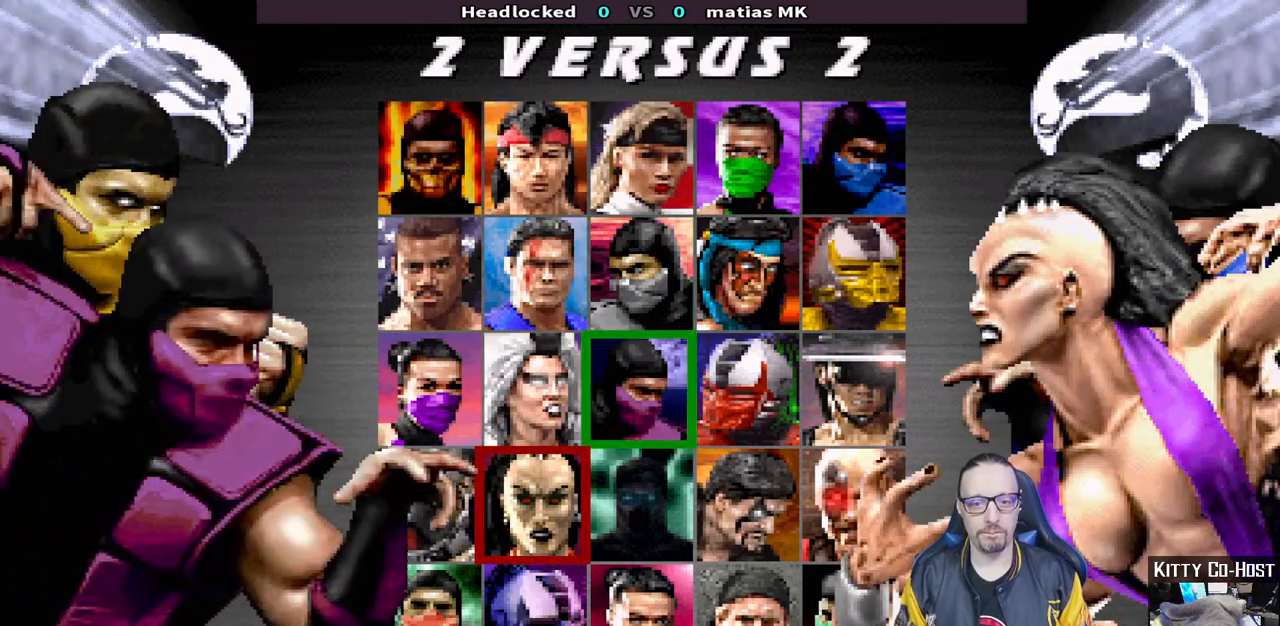
{"buttons": [], "left_stick": "center", "right_stick": "center", "events": [[117, "DPAD_DOWN", "up"]]}
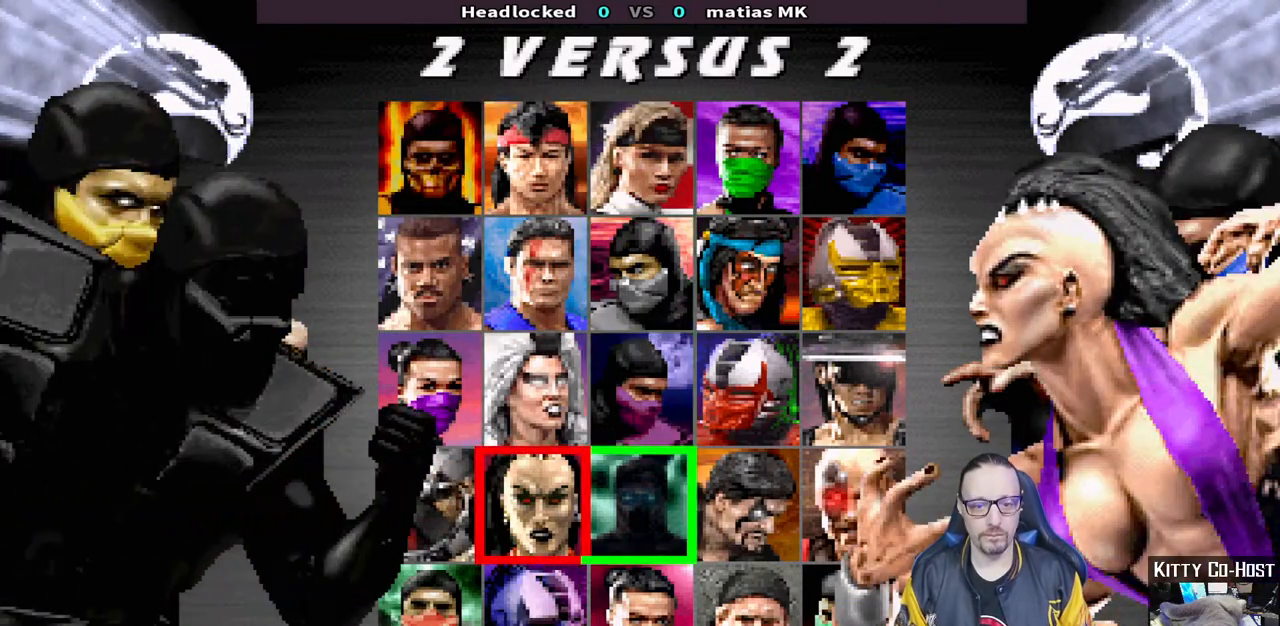
{"buttons": [], "left_stick": "center", "right_stick": "center", "events": [[383, "DPAD_RIGHT", "down"], [500, "DPAD_RIGHT", "up"]]}
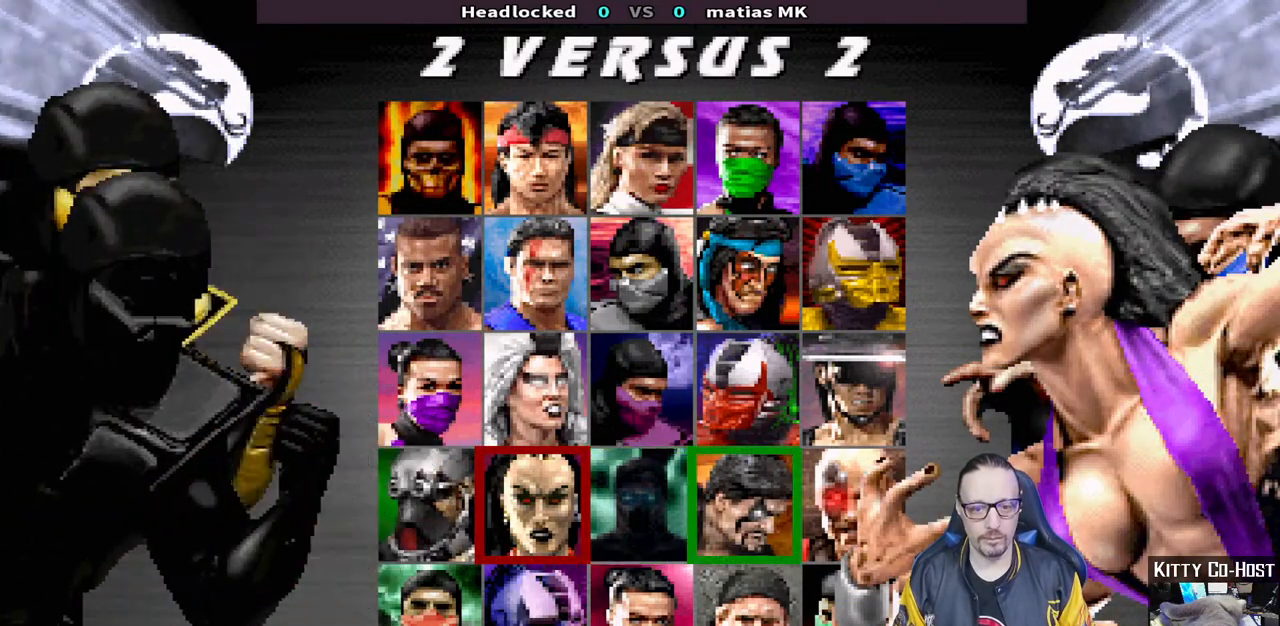
{"buttons": ["DPAD_LEFT"], "left_stick": "center", "right_stick": "center", "events": [[233, "DPAD_LEFT", "down"], [333, "DPAD_LEFT", "up"], [417, "DPAD_LEFT", "down"]]}
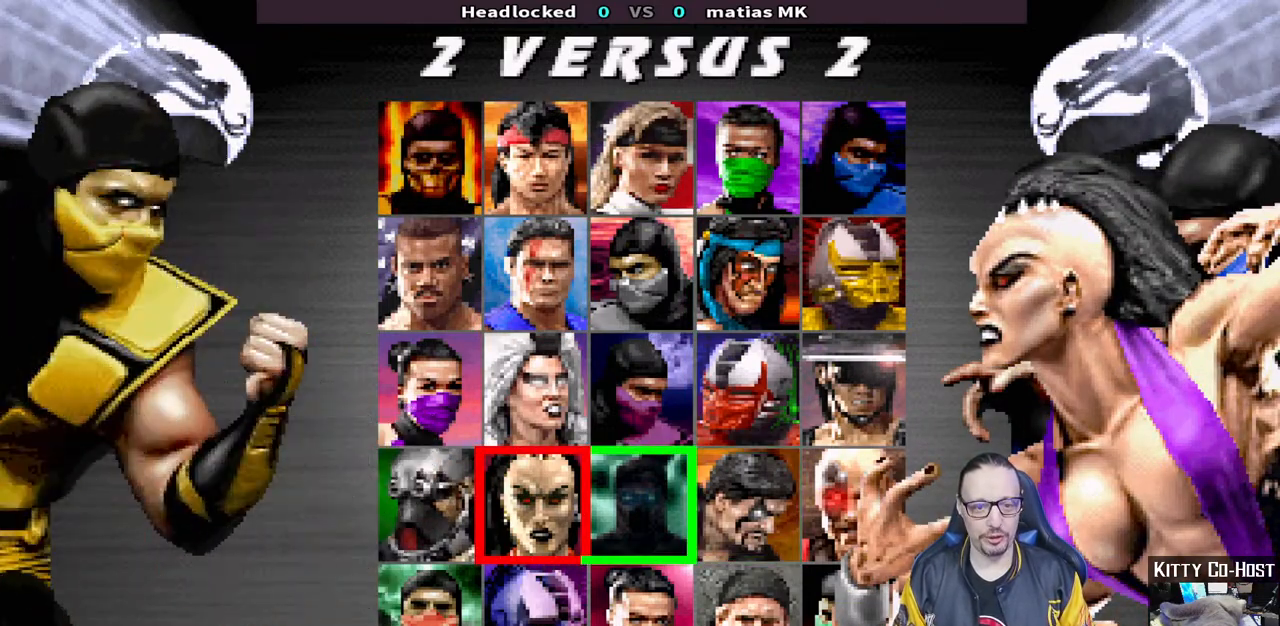
{"buttons": [], "left_stick": "center", "right_stick": "center", "events": [[17, "DPAD_LEFT", "up"], [100, "DPAD_LEFT", "down"], [183, "DPAD_LEFT", "up"]]}
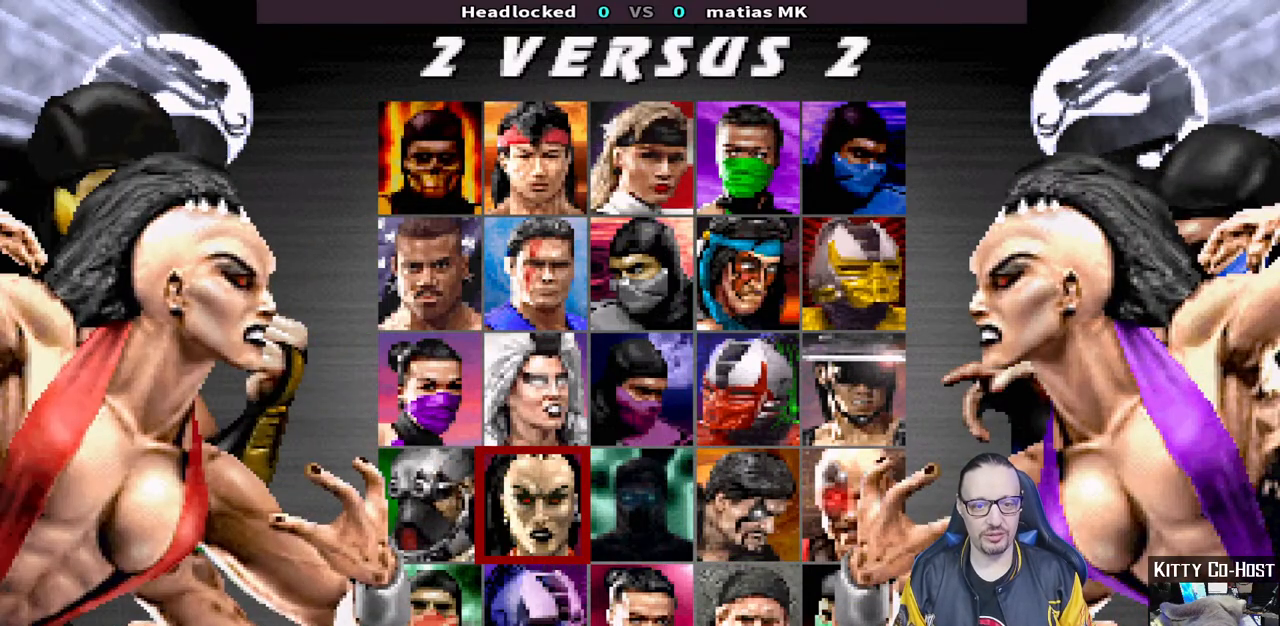
{"buttons": [], "left_stick": "center", "right_stick": "center", "events": [[100, "DPAD_LEFT", "down"], [217, "DPAD_LEFT", "up"]]}
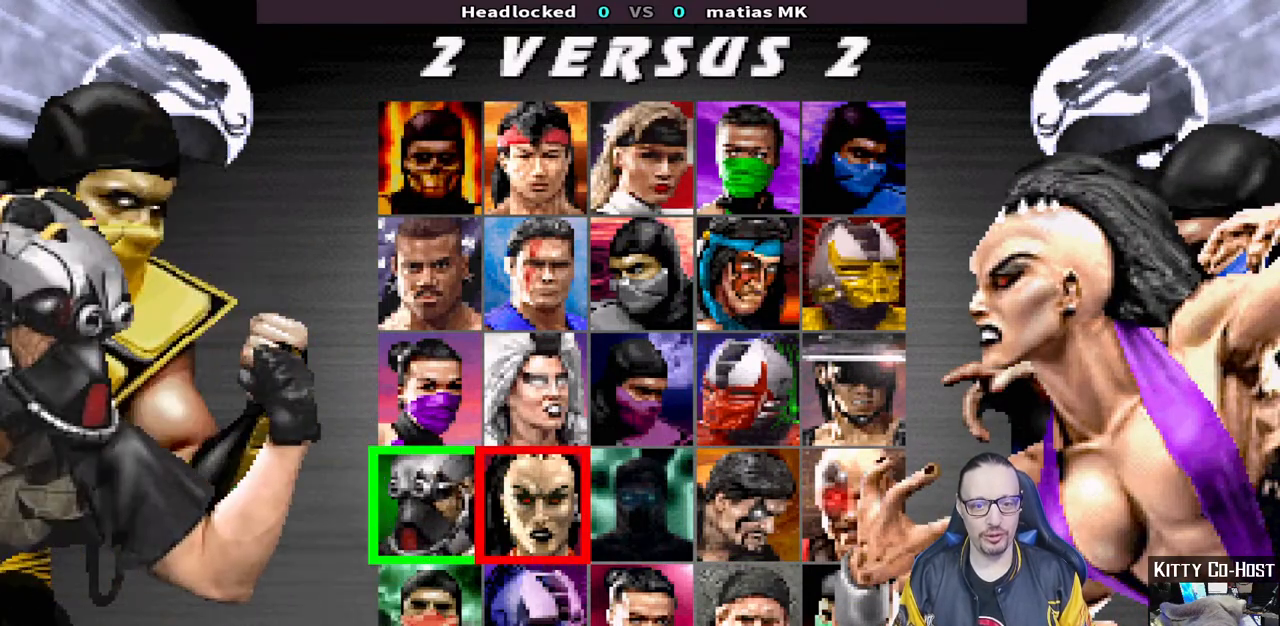
{"buttons": [], "left_stick": "center", "right_stick": "center", "events": [[200, "CROSS", "down"], [400, "CROSS", "up"]]}